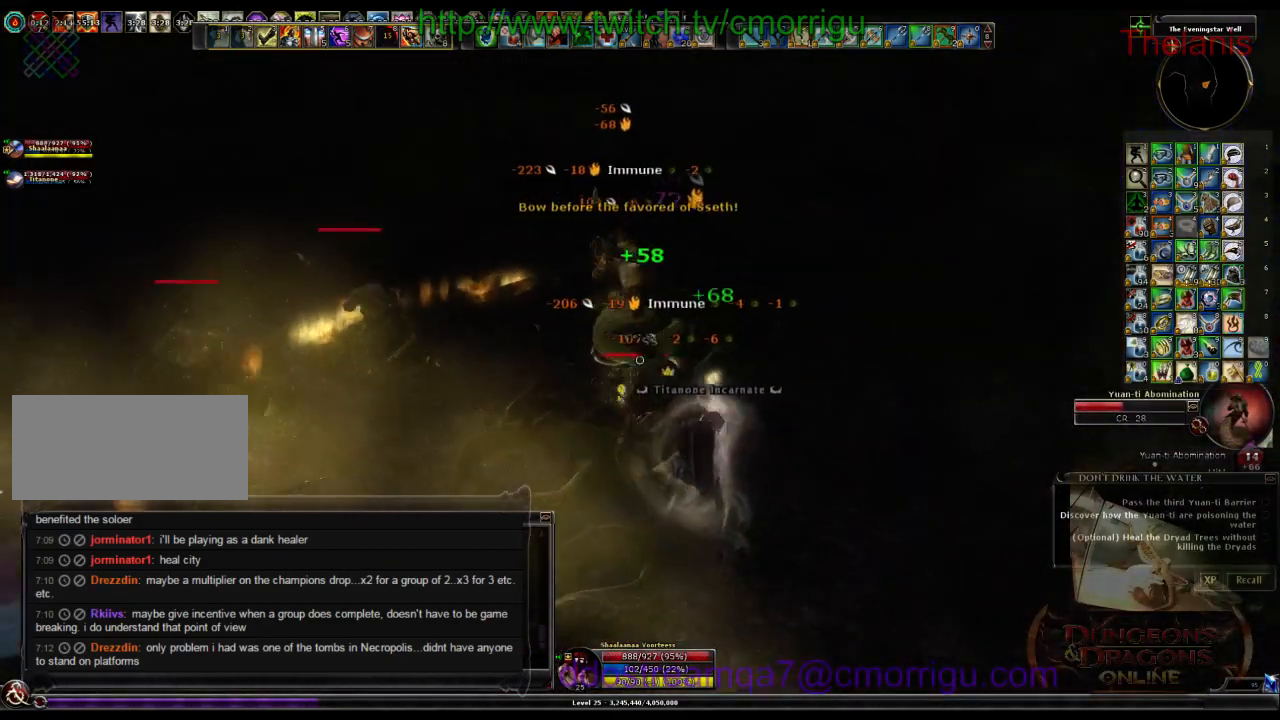
Gameplay with keyboard; each line is a JSON object with the keys held at the frame after it. "events" lists presses ("down") and releases ("up") of ".", "/", "0", "1", "2", "3", "4", "5", "6", "7", "8", "9", "a", "b", "backslash", "backspace", "c", "caps_lock", "comma", "ctrl_l", "ctrl_r", "d", "e", "equals", "escape", "f", "f1", "f10", "f11", "f12", "f2", "f3", "f4", "f5", "f6", "f7", "f8", "f9", "g", "h", "i", "j", "k", "l", "lbracket", "m", "minus", "n", "o", "p", "q", "quote", "r", "rbracket", "return", "s", "semicolon", "shift_l", "shift_r", "space", "t", "tab", "tilde", "u", "v", "w", "x", "y" and "z" between this image and that frame as [ms after this image, input, new state], when the widget could be followed in between. No other keys are recorded. Mouse input is not recorded.
{"keys": [], "events": [[66, "w", "down"], [300, "w", "up"]]}
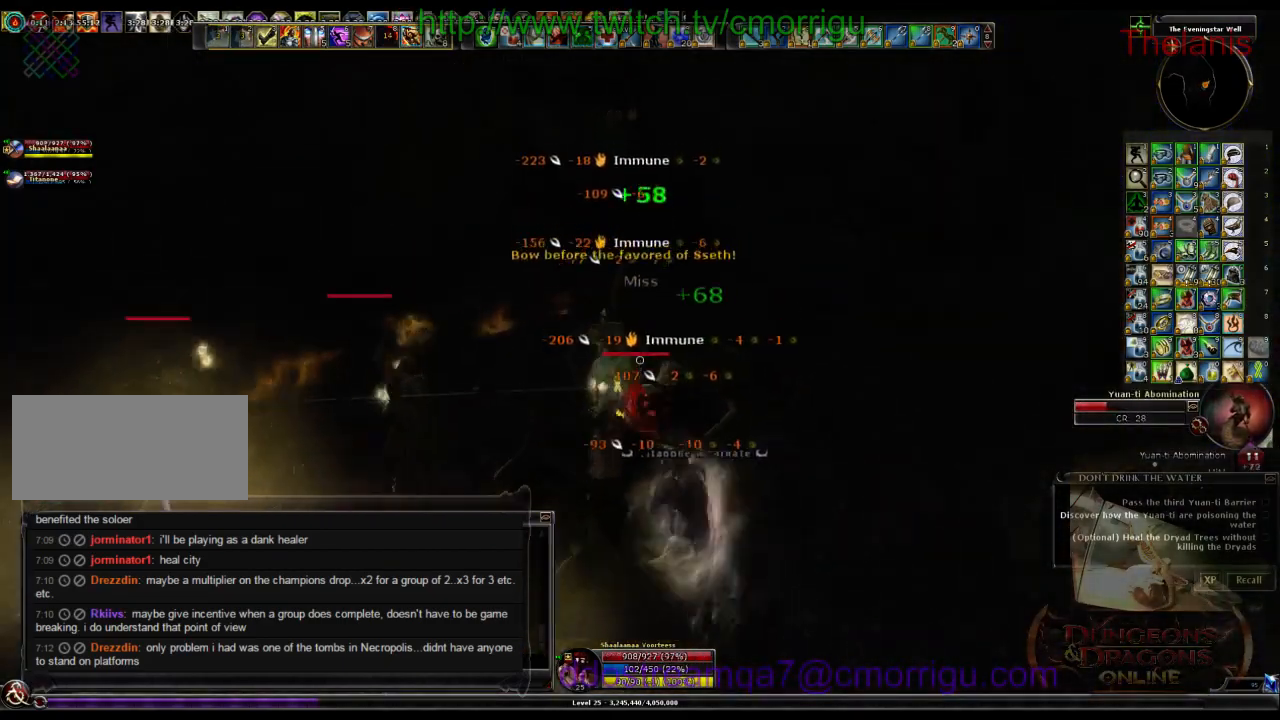
{"keys": ["a", "w"], "events": [[400, "a", "down"], [466, "w", "down"]]}
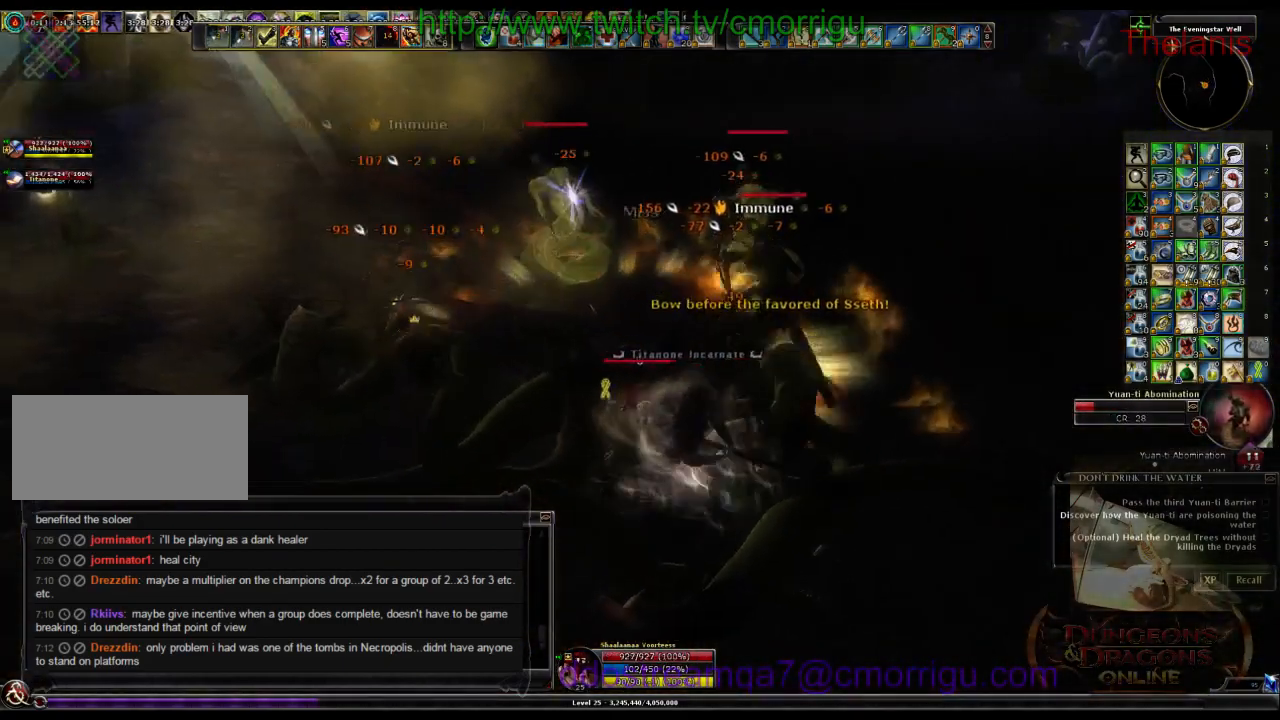
{"keys": [], "events": [[100, "a", "up"], [200, "1", "down"], [233, "w", "up"], [400, "1", "up"]]}
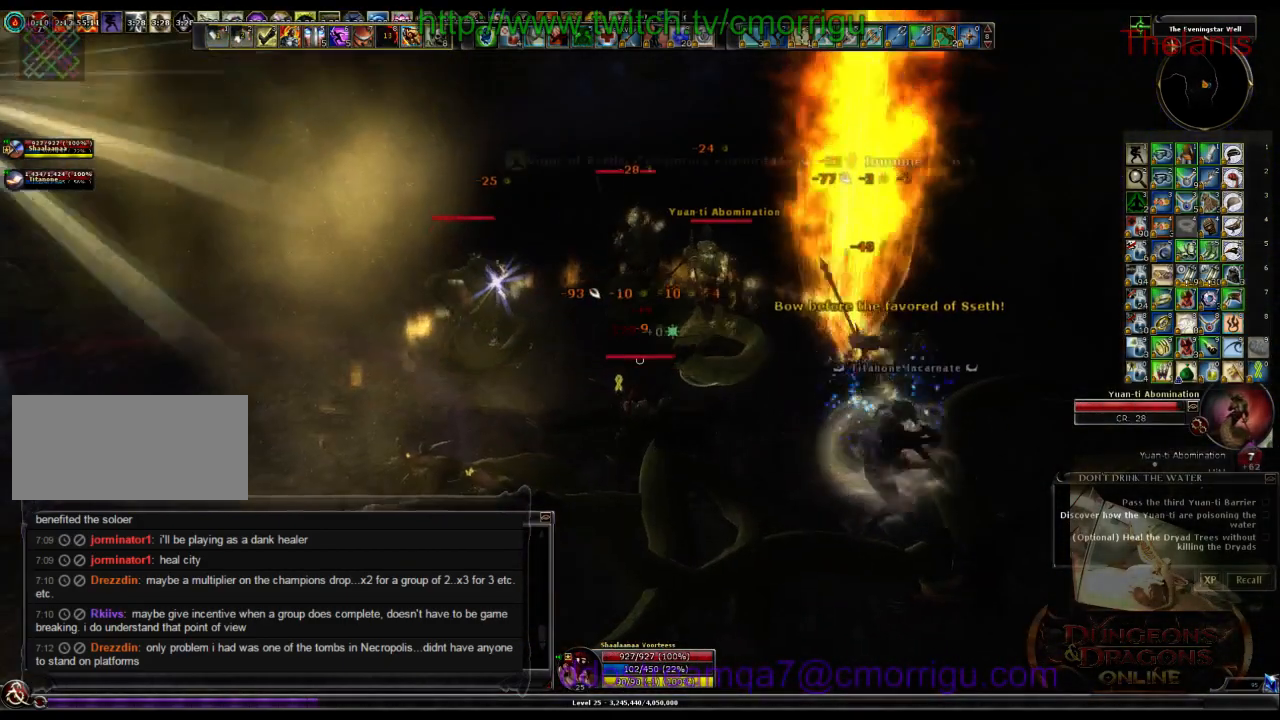
{"keys": [], "events": [[66, "w", "down"], [166, "a", "down"], [266, "a", "up"], [300, "w", "up"], [366, "2", "down"], [500, "2", "up"]]}
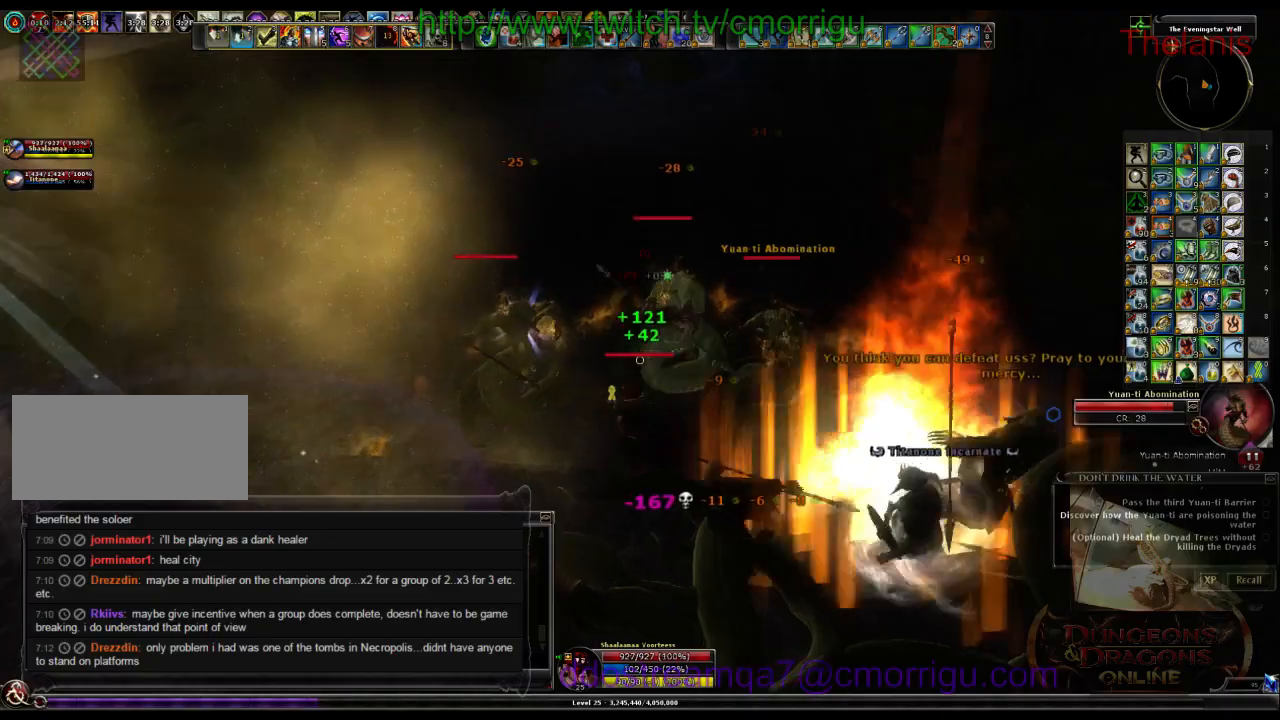
{"keys": [], "events": []}
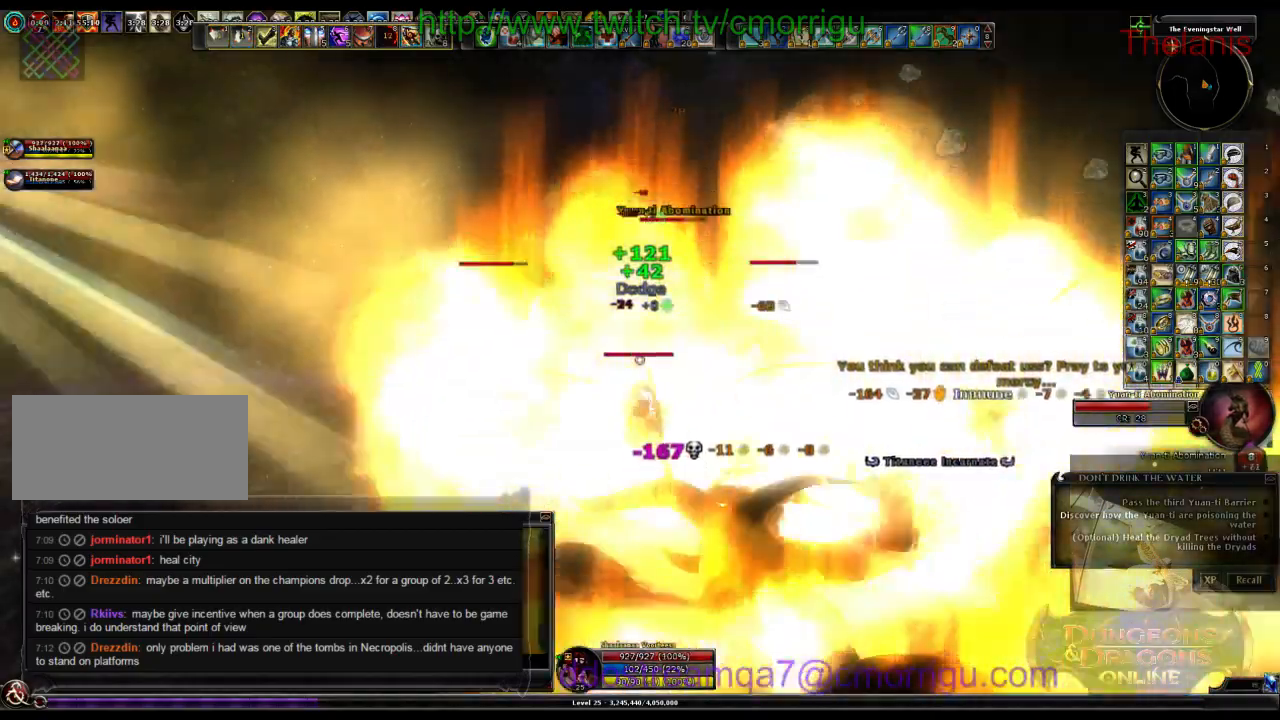
{"keys": [], "events": [[66, "a", "down"], [166, "1", "down"], [233, "a", "up"], [333, "1", "up"]]}
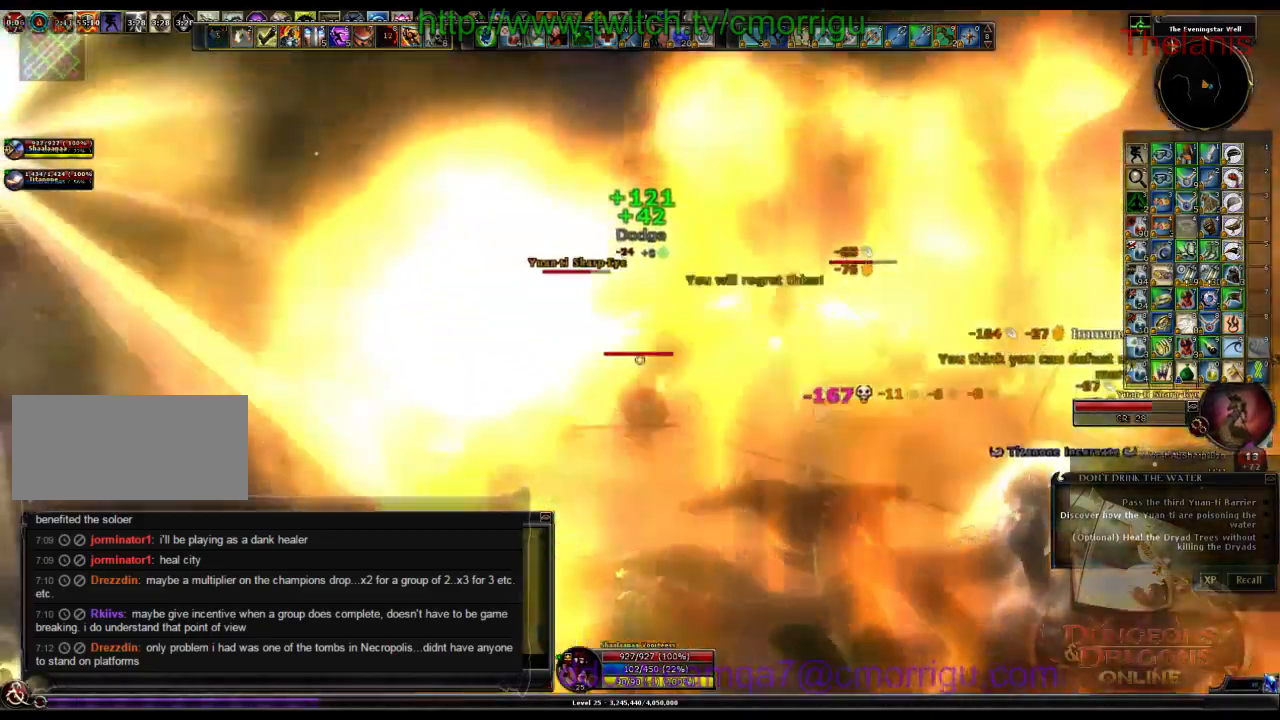
{"keys": [], "events": [[200, "2", "down"], [300, "2", "up"]]}
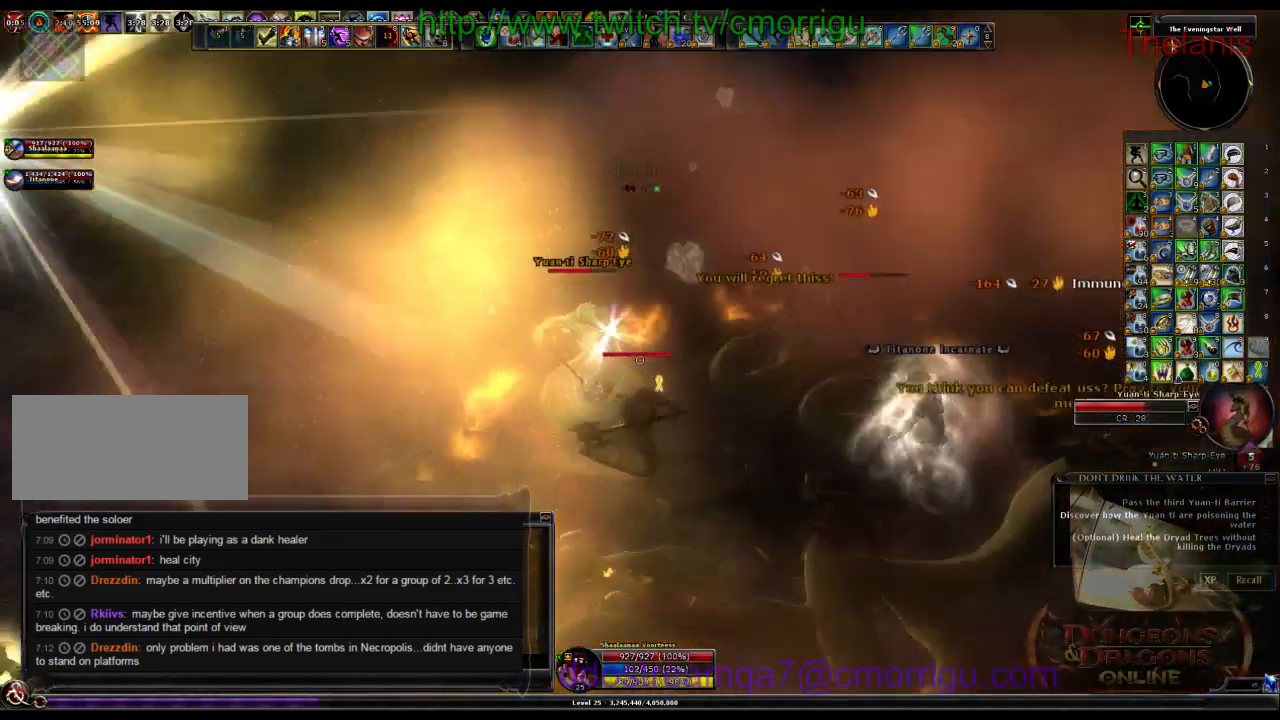
{"keys": [], "events": []}
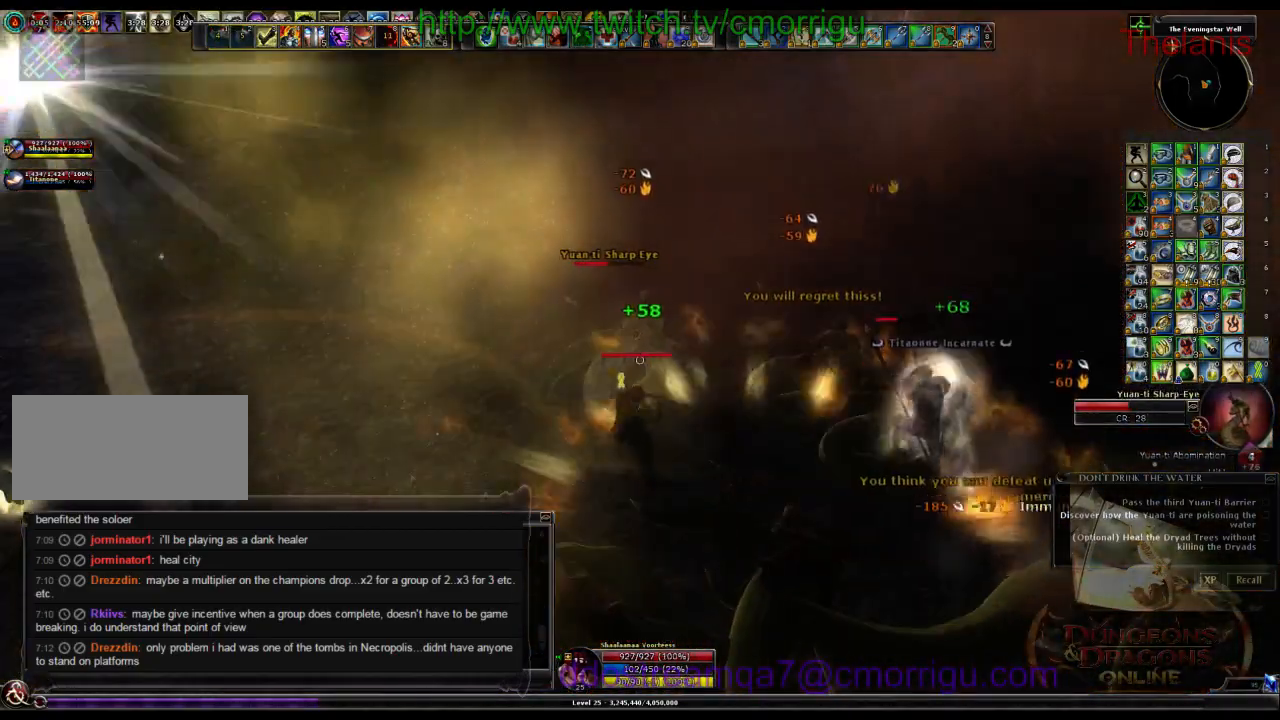
{"keys": [], "events": []}
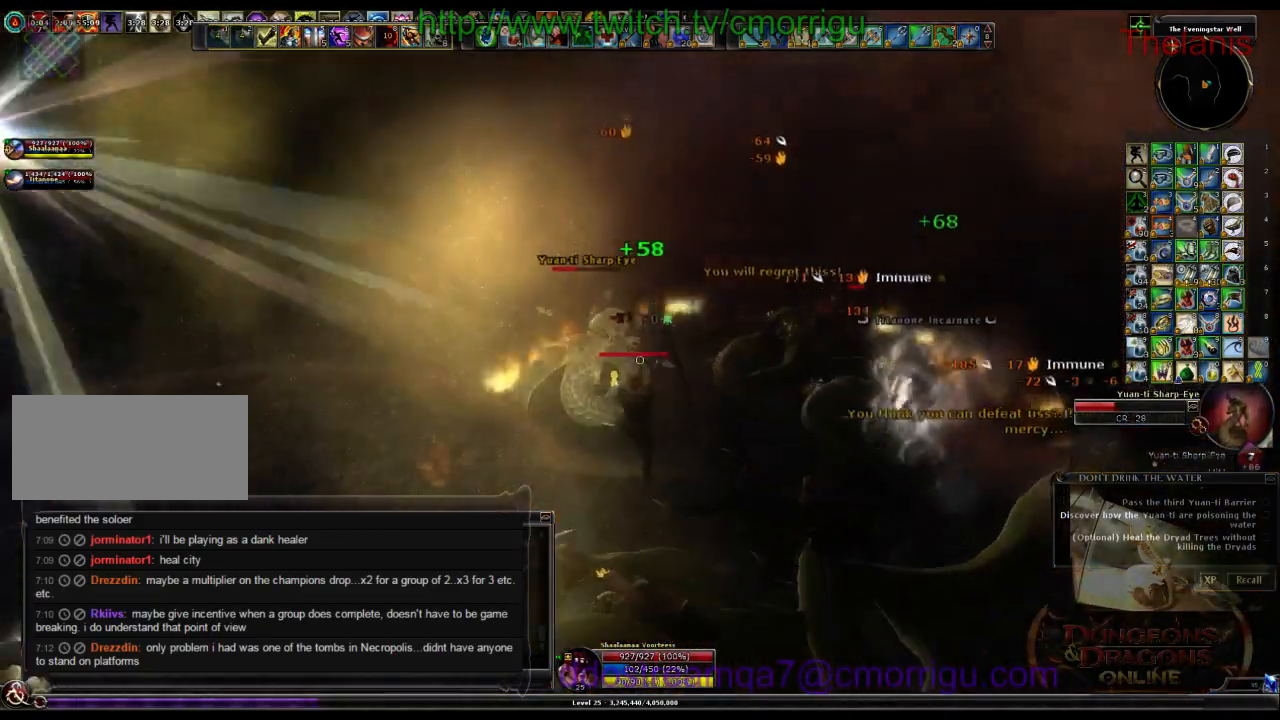
{"keys": [], "events": []}
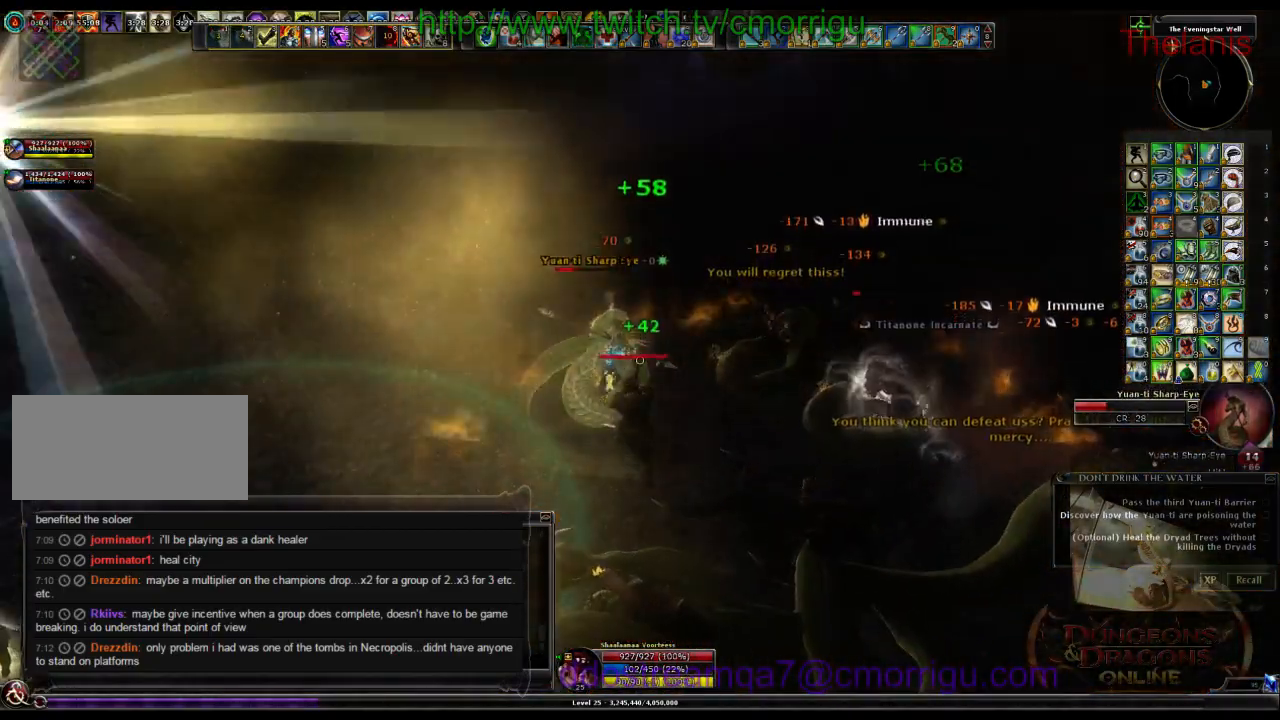
{"keys": [], "events": []}
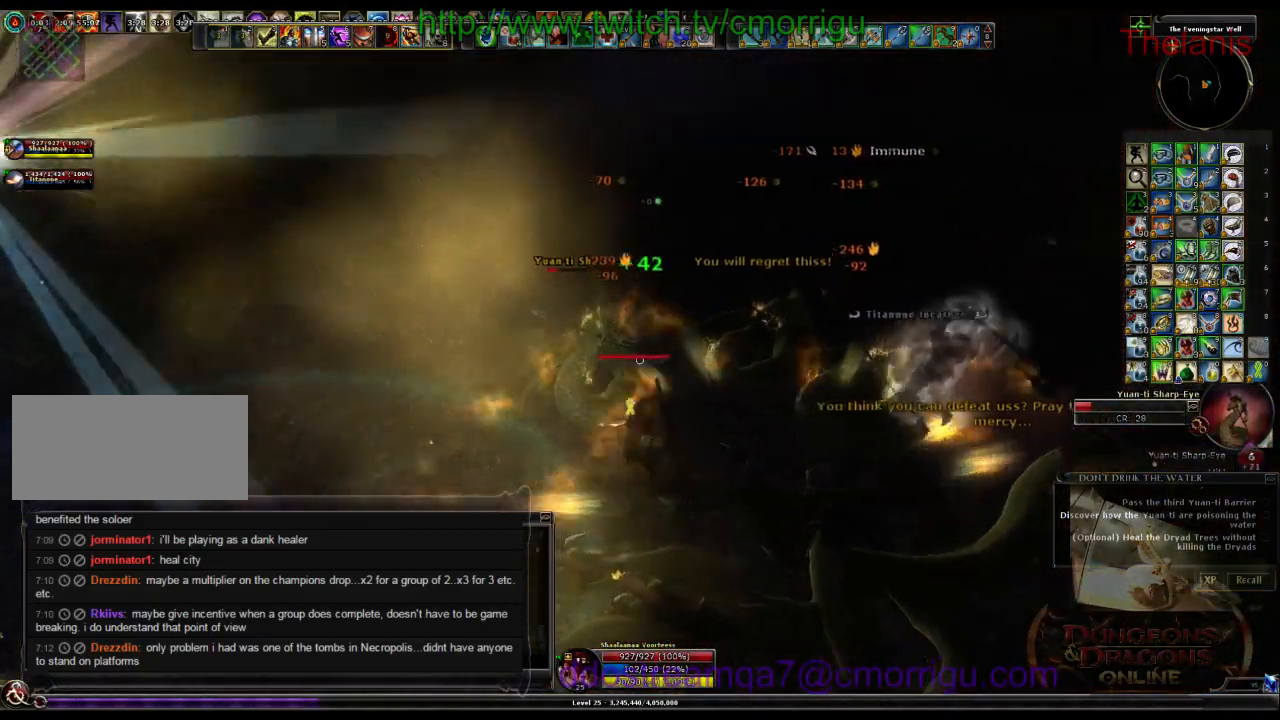
{"keys": [], "events": []}
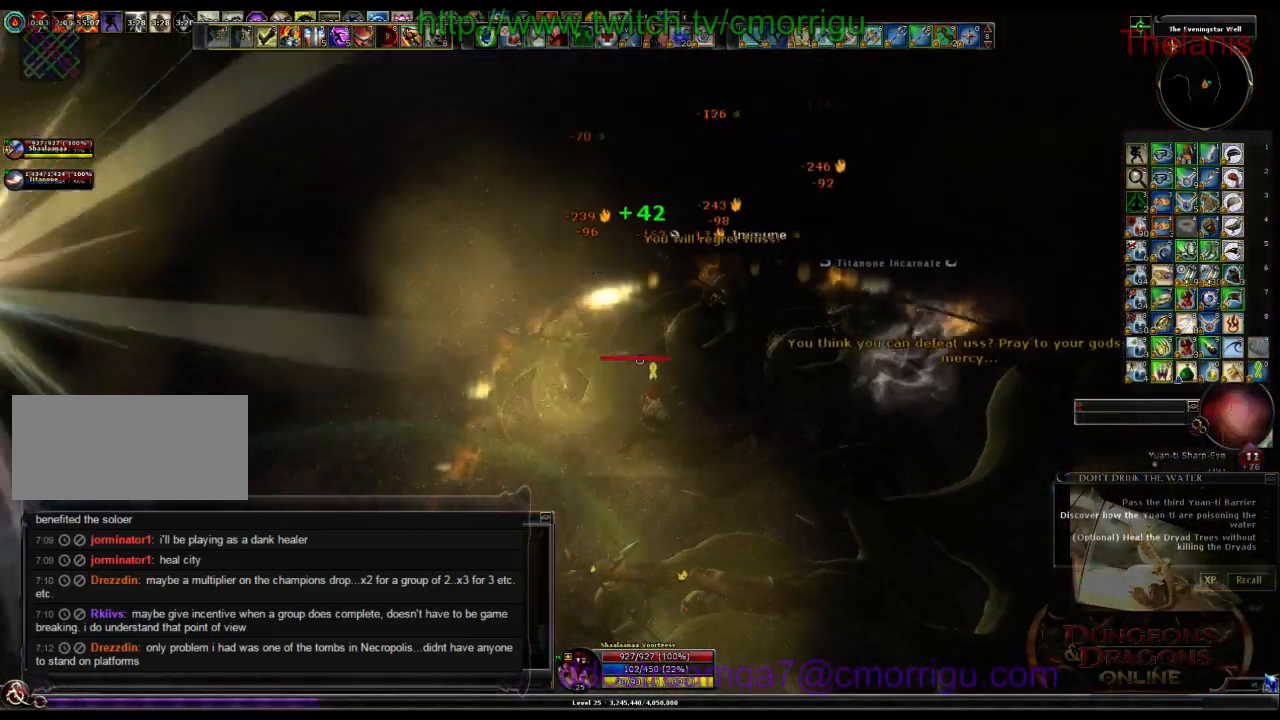
{"keys": ["1"]}
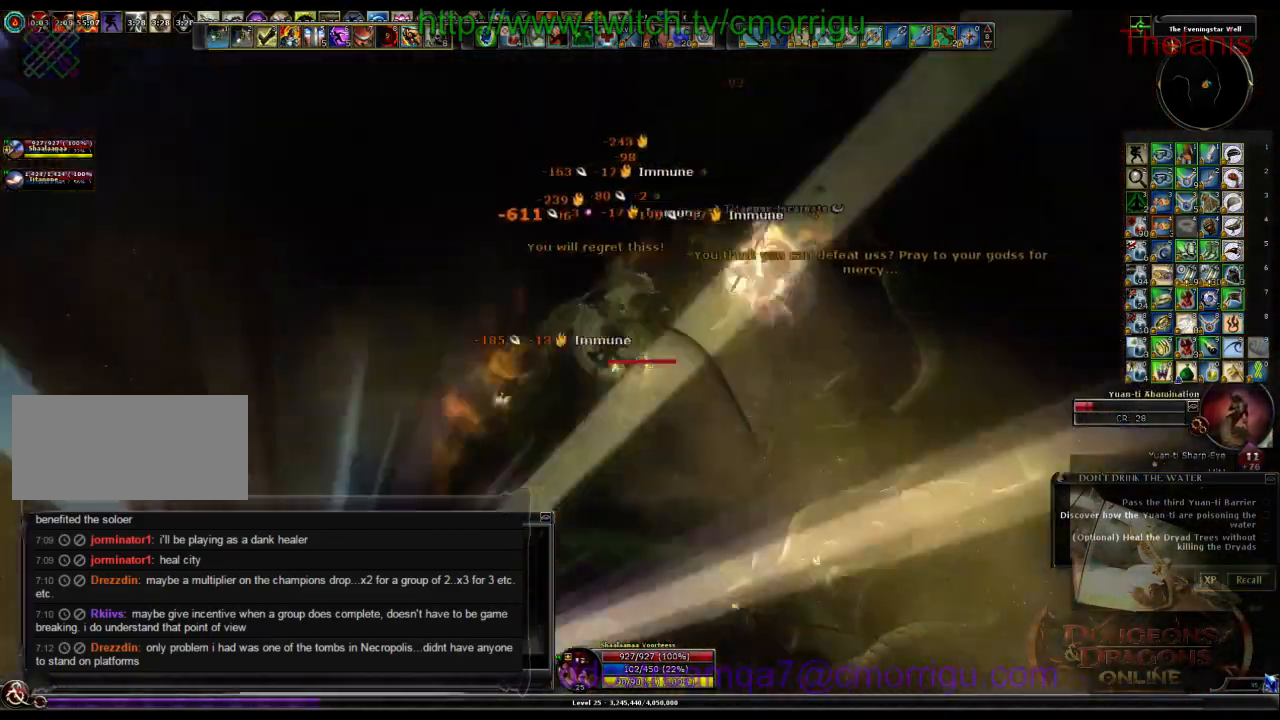
{"keys": ["2", "d"], "events": [[100, "1", "up"], [366, "2", "down"], [466, "d", "down"]]}
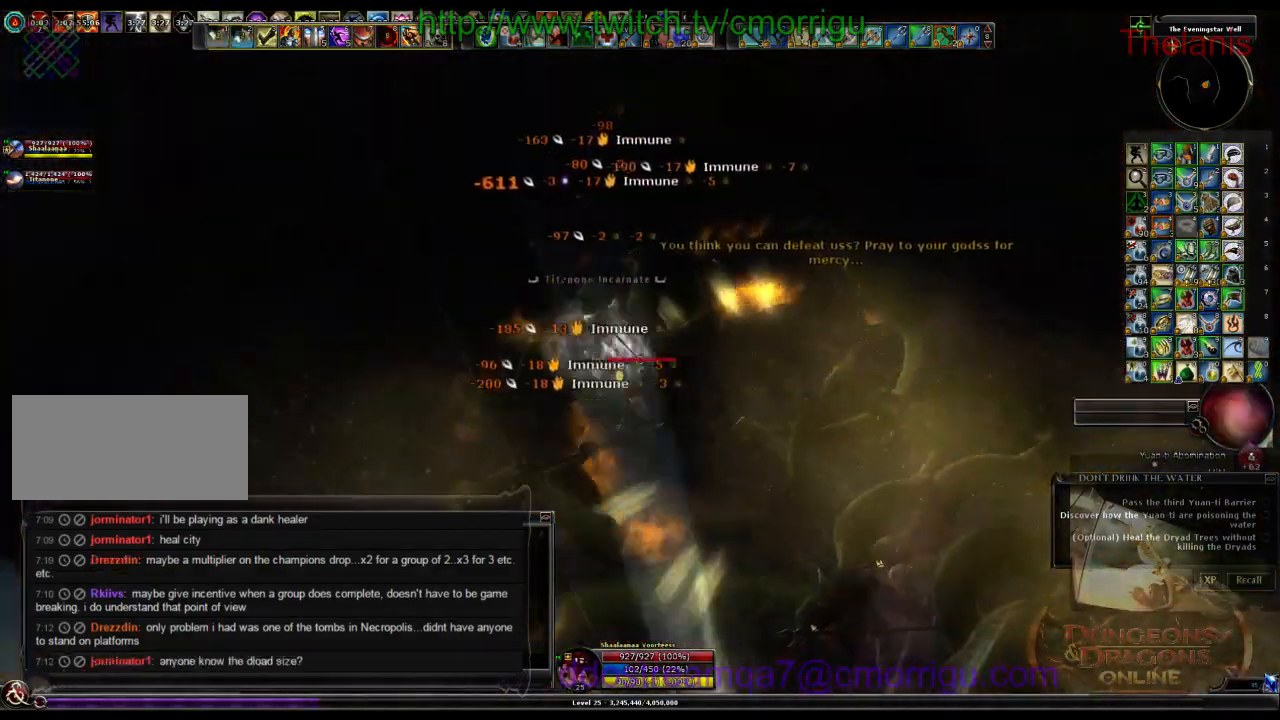
{"keys": [], "events": [[33, "2", "up"], [166, "w", "down"], [333, "d", "up"], [400, "w", "up"]]}
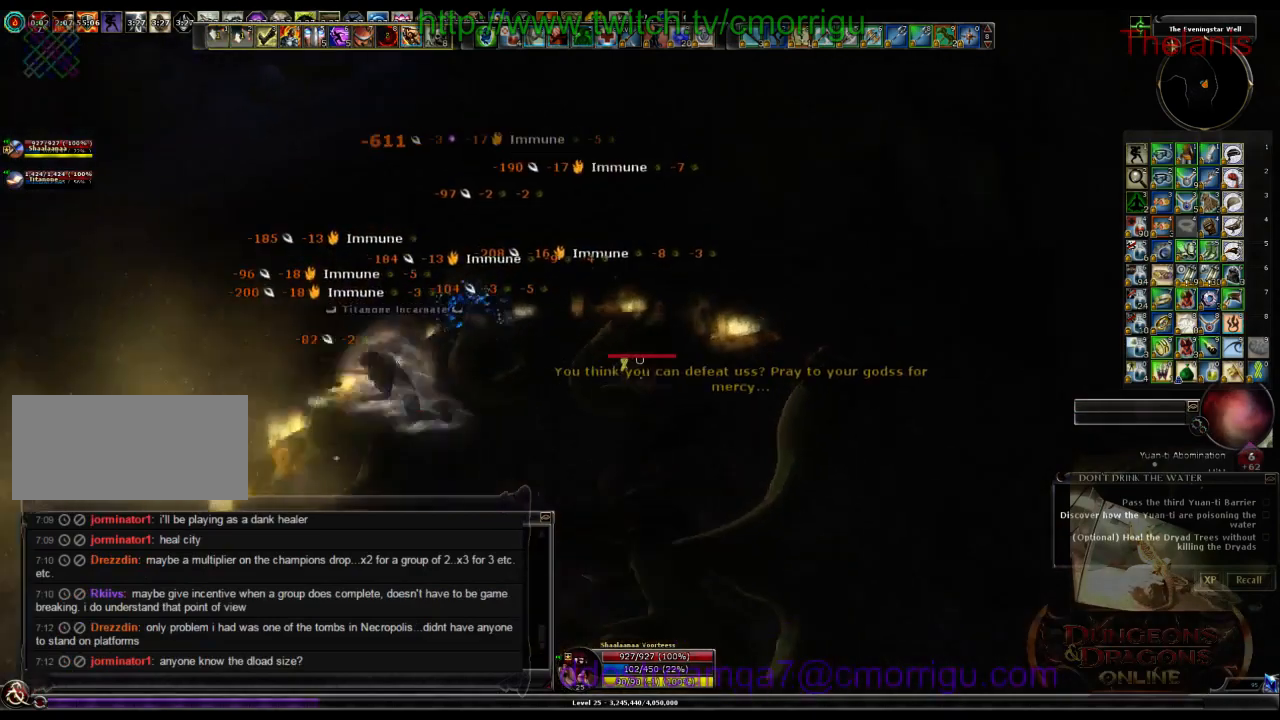
{"keys": [], "events": []}
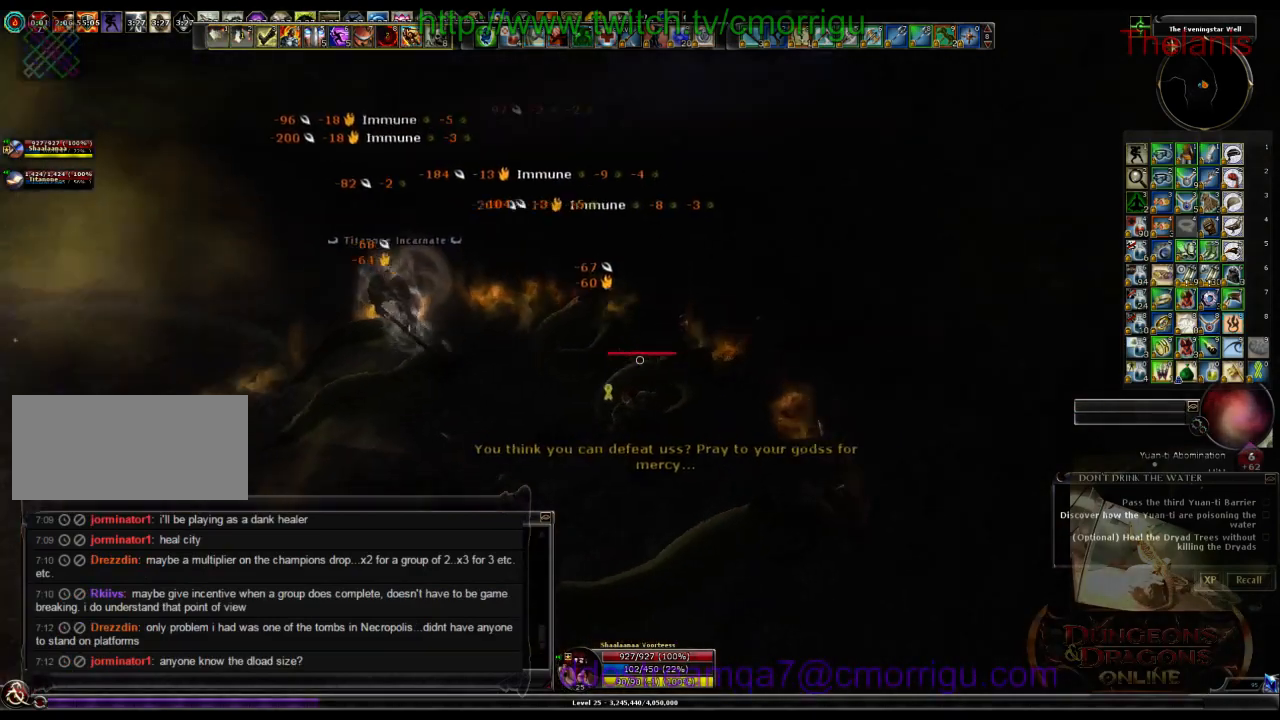
{"keys": [], "events": []}
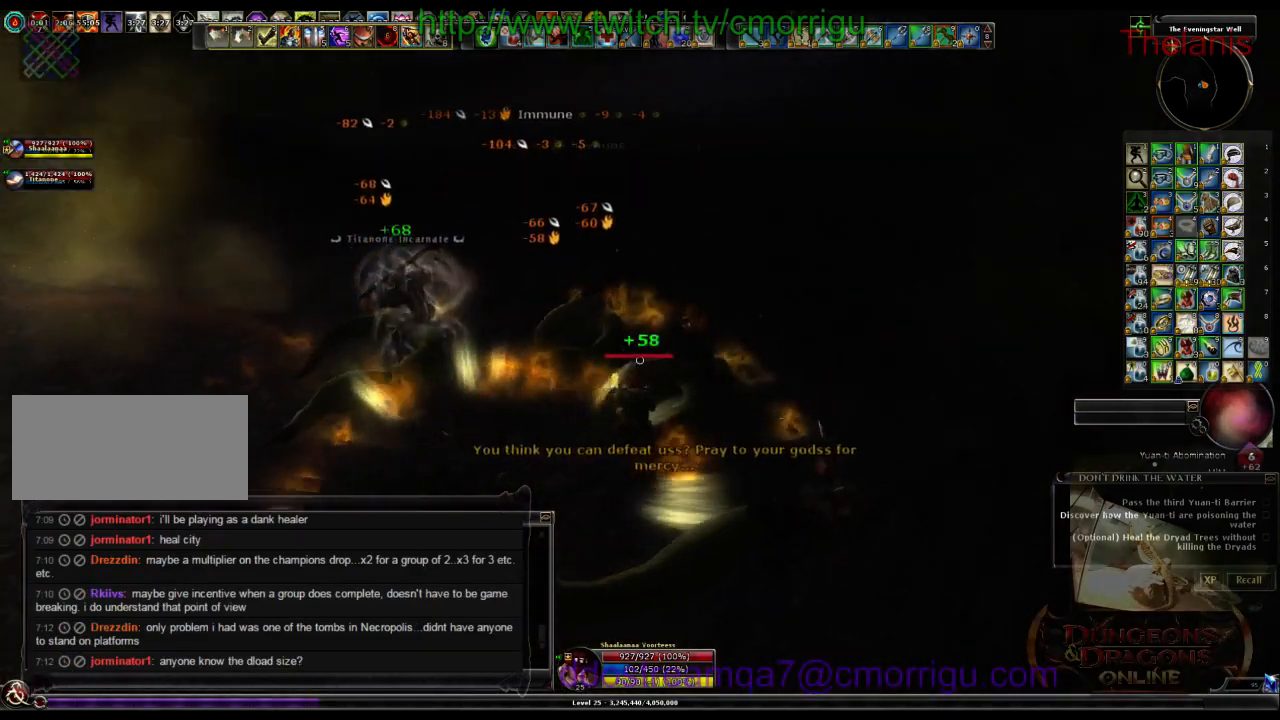
{"keys": [], "events": []}
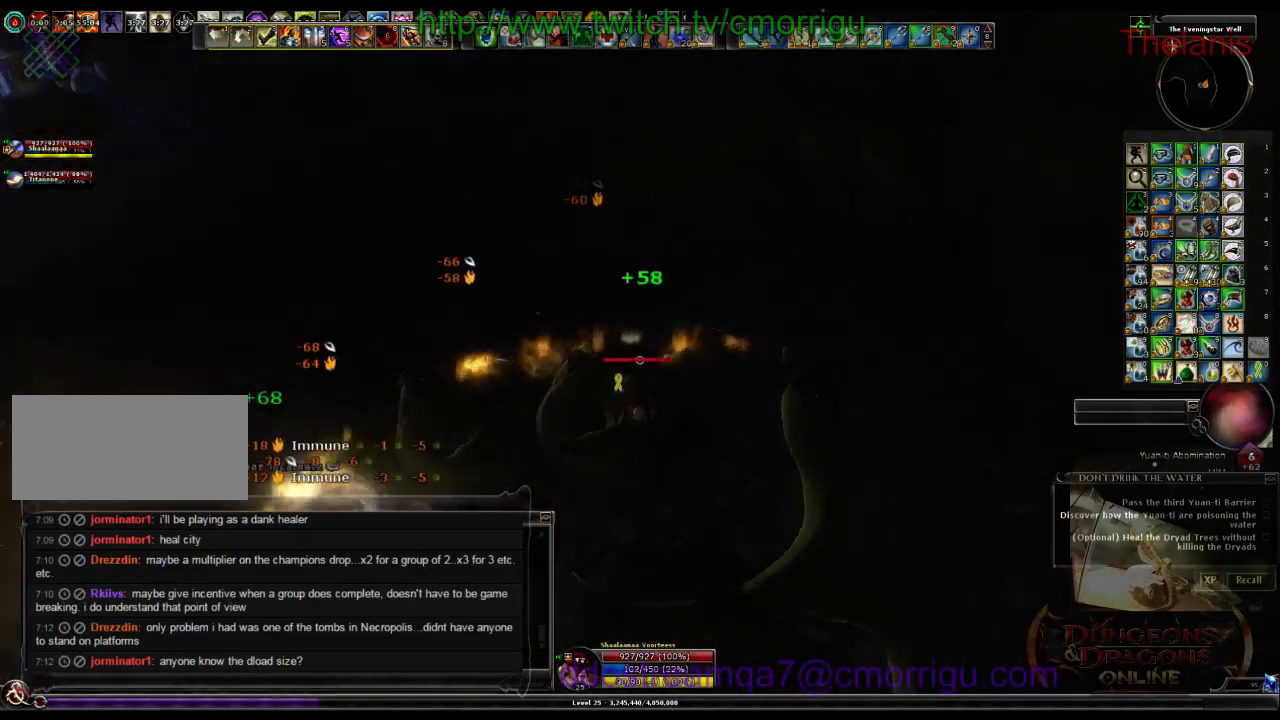
{"keys": [], "events": []}
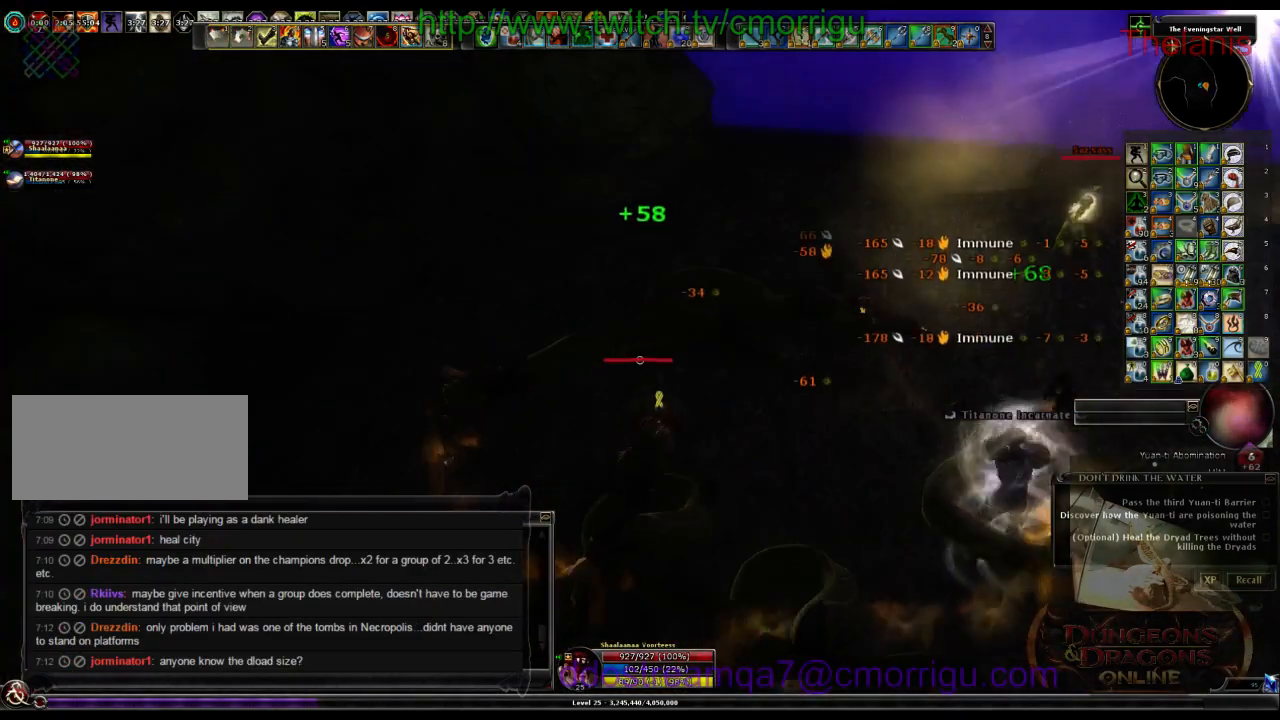
{"keys": ["w"], "events": [[500, "w", "down"]]}
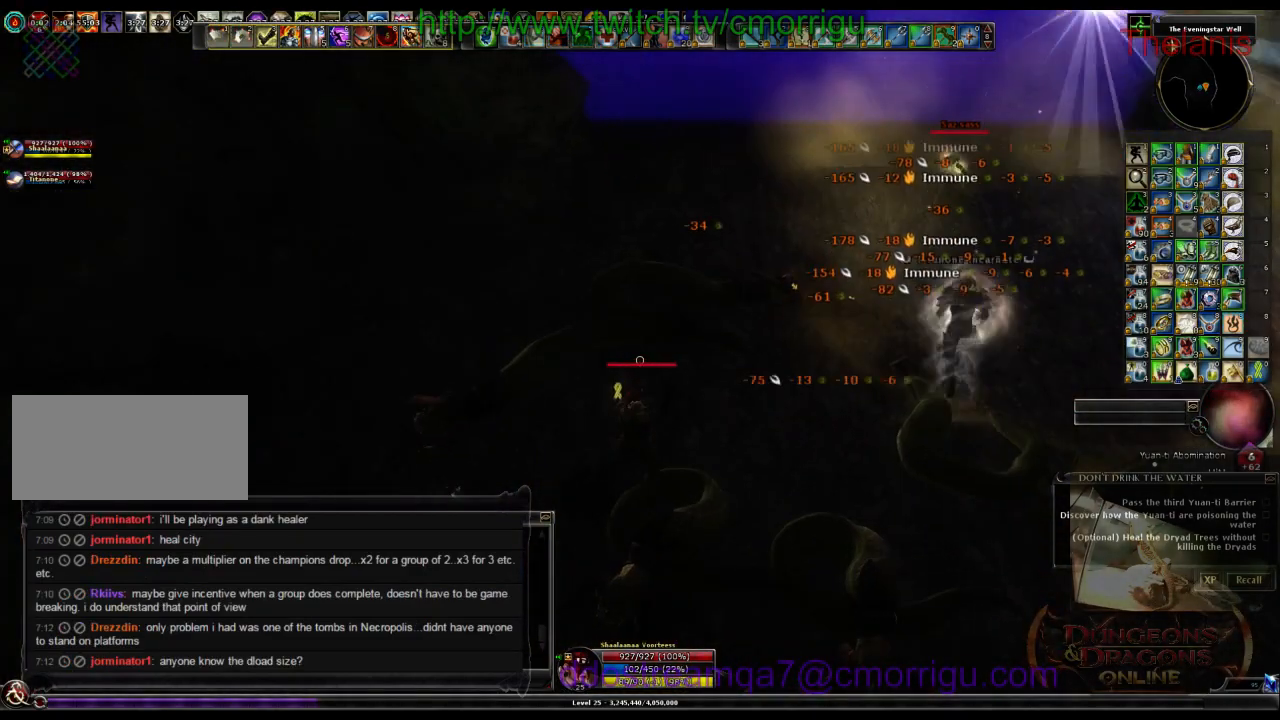
{"keys": [], "events": [[400, "w", "up"]]}
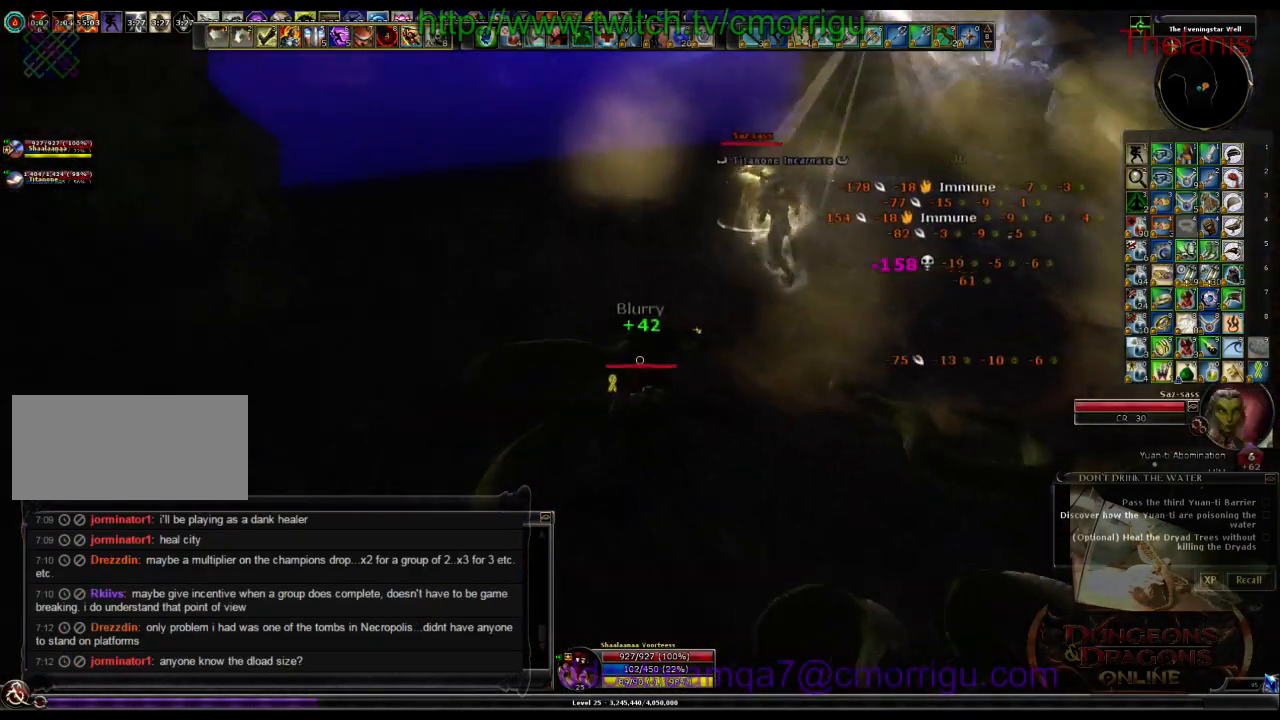
{"keys": ["d", "w"], "events": [[233, "d", "down"], [400, "w", "down"]]}
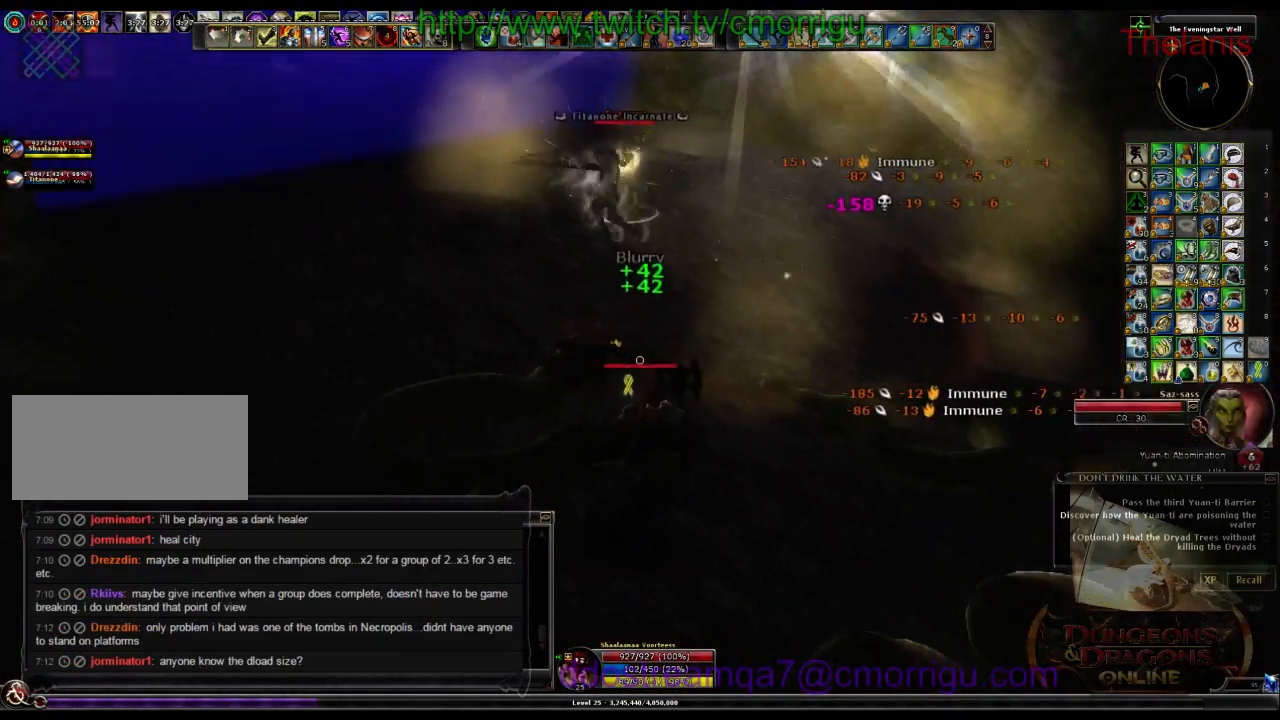
{"keys": ["w"], "events": [[66, "d", "up"], [166, "w", "up"], [266, "w", "down"]]}
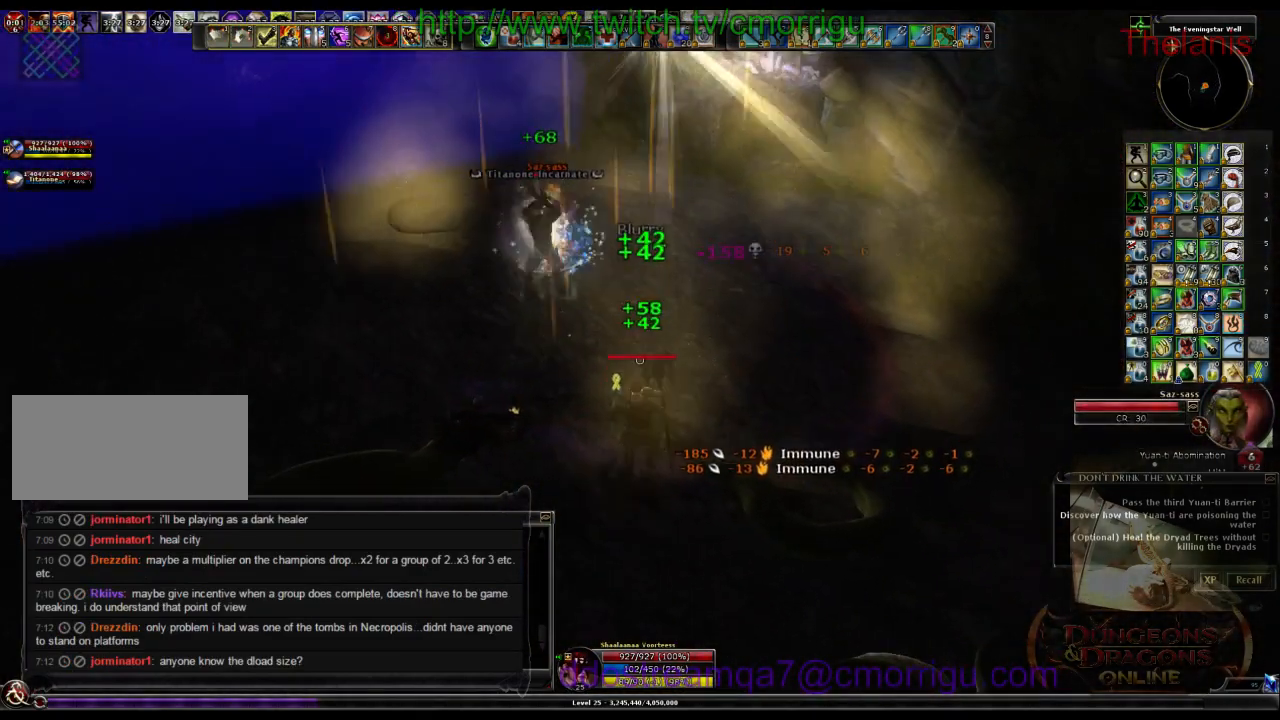
{"keys": [], "events": [[433, "w", "up"]]}
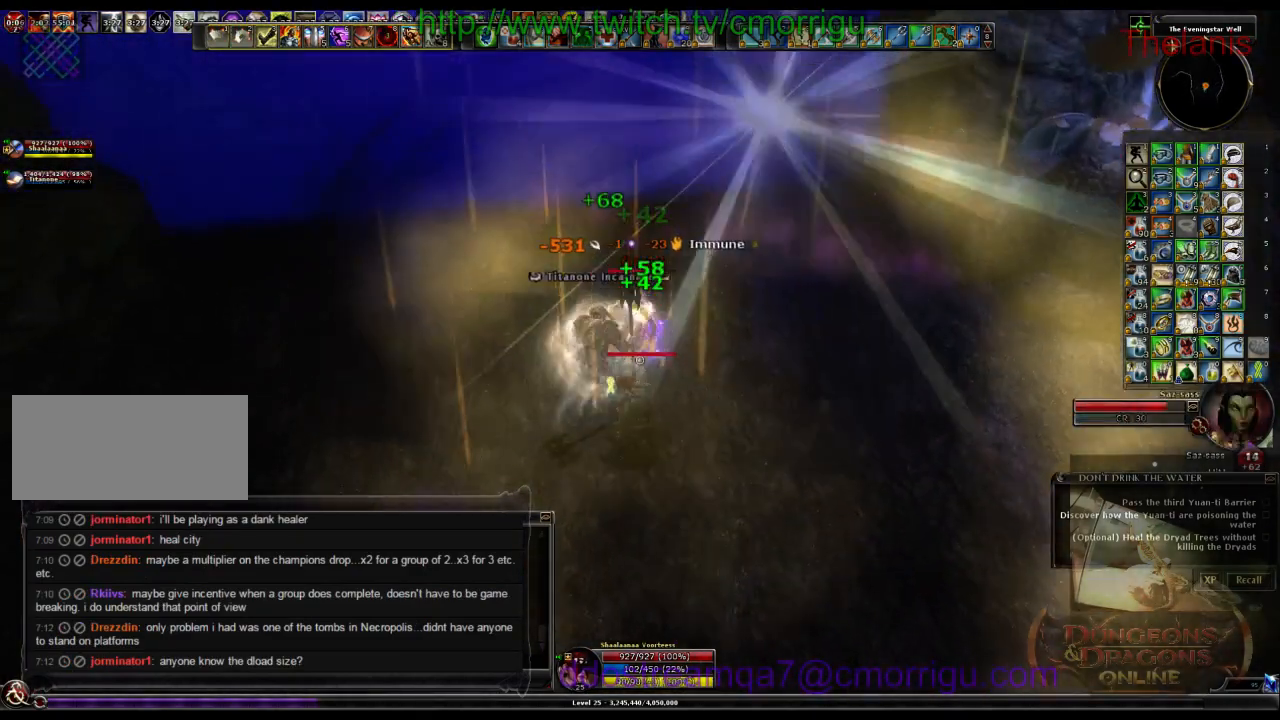
{"keys": [], "events": []}
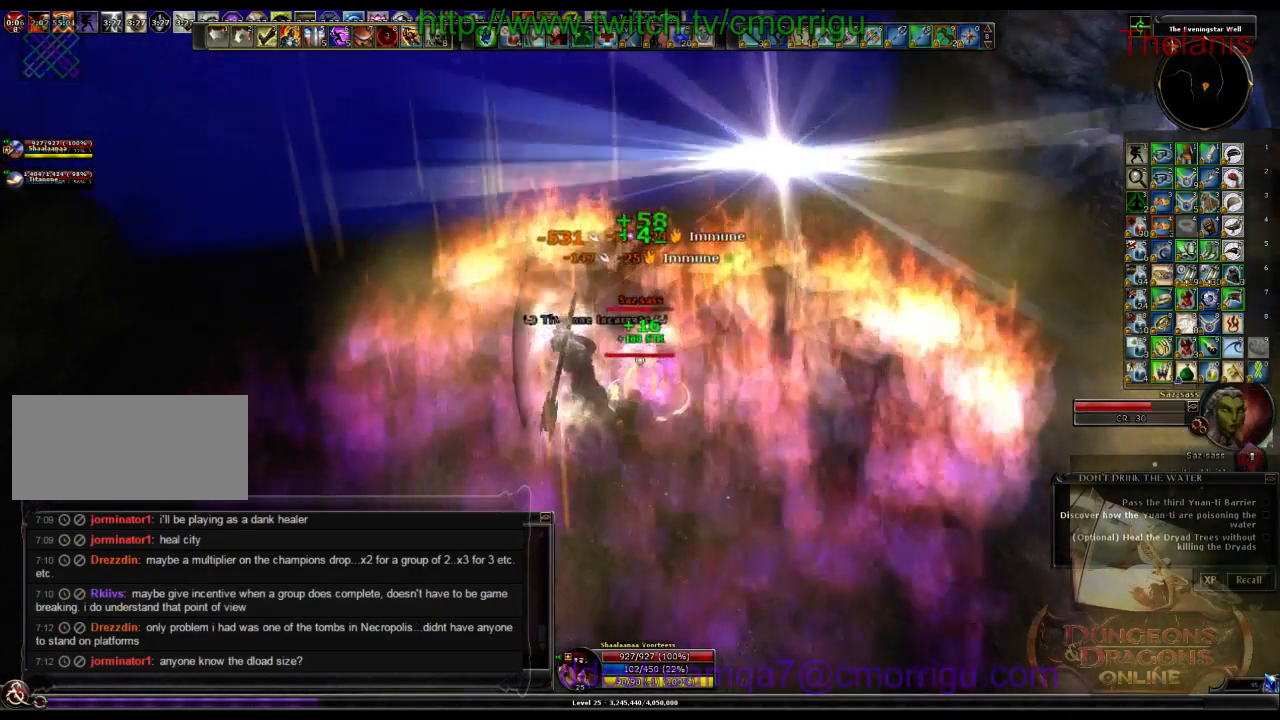
{"keys": [], "events": [[66, "a", "down"], [300, "a", "up"]]}